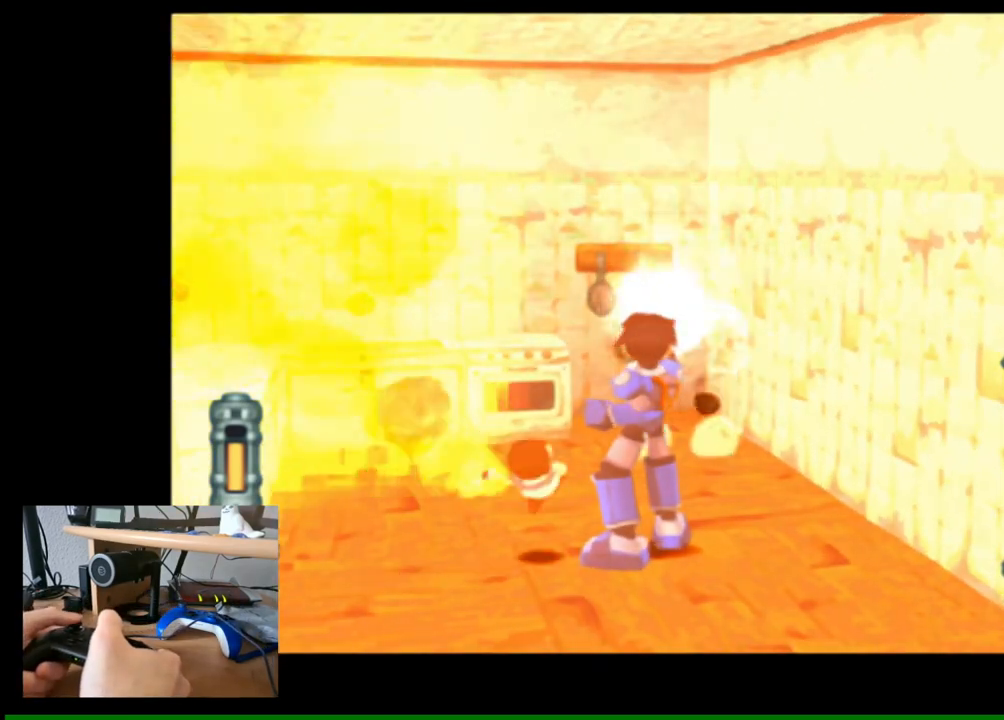
Gameplay with a controller (Nintendo layout); each line is a JSON object with the inputs held at the frame after it. "events" lists button and stick changes between this image and that frame as [ms after this image, input, new state], when the widget could be followed in between.
{"buttons": [], "left_stick": "down", "right_stick": "center", "events": [[33, "left_stick", "down"]]}
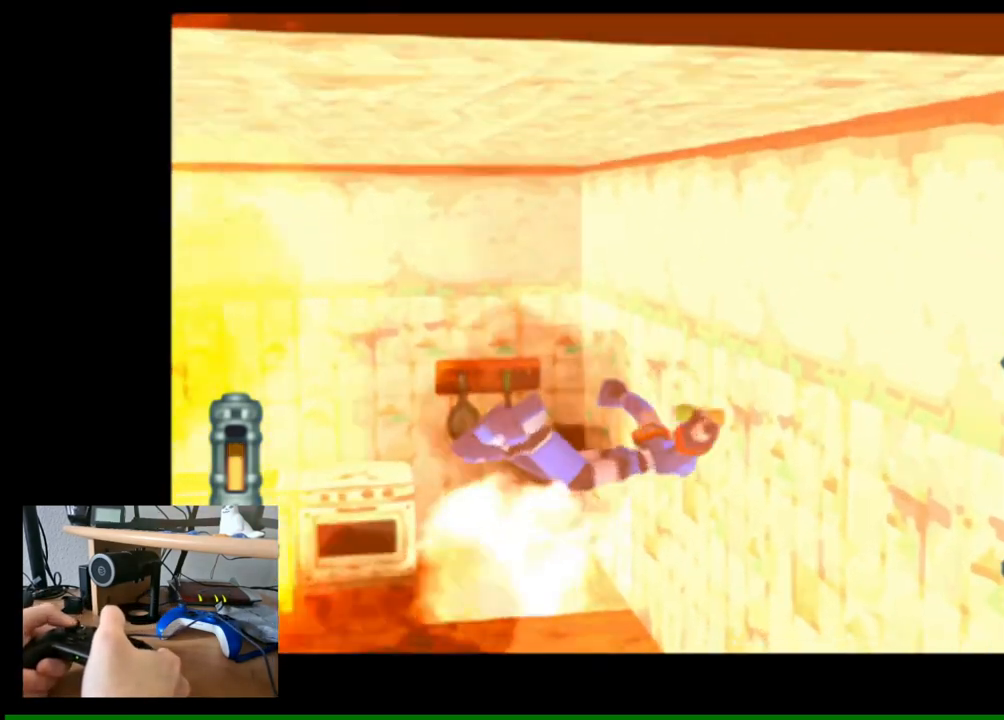
{"buttons": [], "left_stick": "center", "right_stick": "center", "events": [[250, "left_stick", "down-left"], [400, "left_stick", "center"]]}
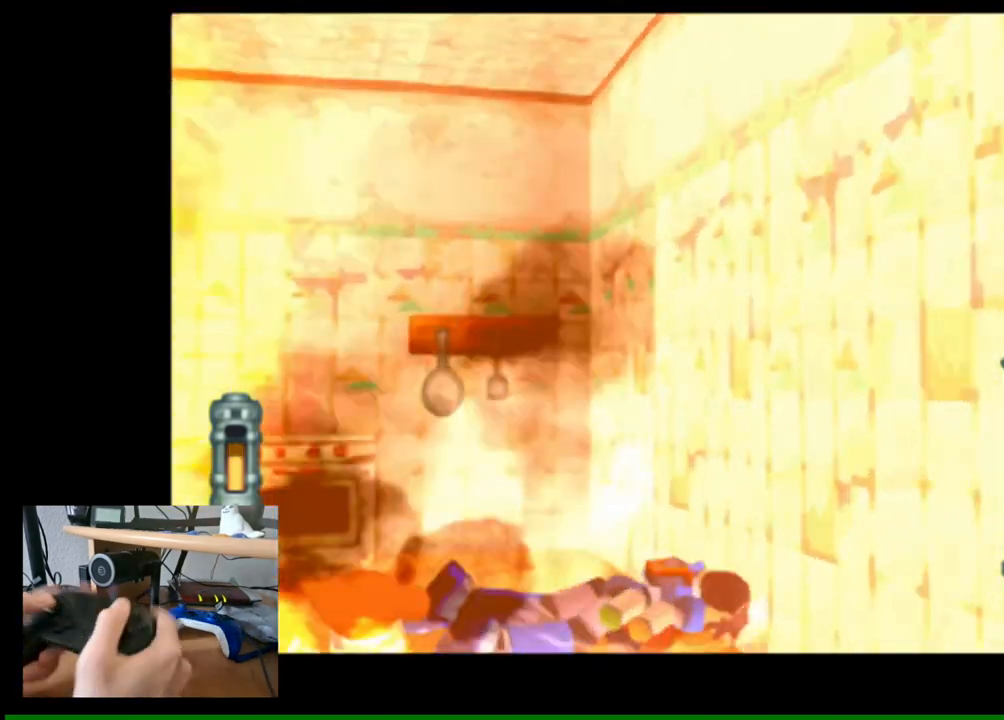
{"buttons": [], "left_stick": "down-left", "right_stick": "left", "events": [[367, "left_stick", "left"], [417, "left_stick", "down-left"], [433, "right_stick", "left"]]}
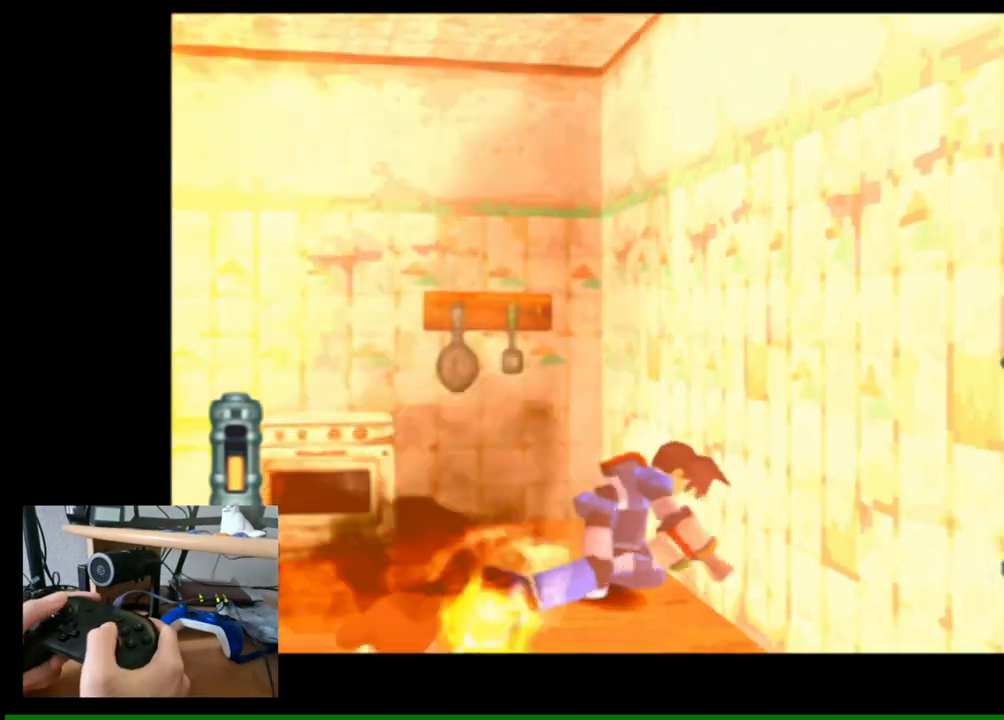
{"buttons": [], "left_stick": "down-left", "right_stick": "left", "events": []}
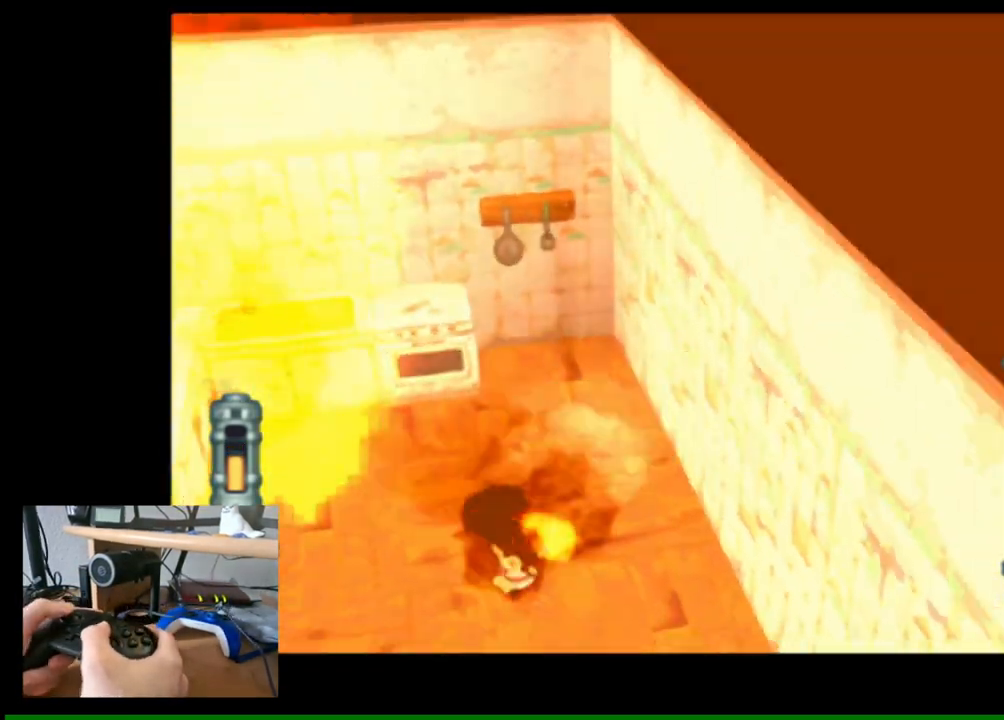
{"buttons": [], "left_stick": "down-left", "right_stick": "center", "events": [[417, "right_stick", "center"]]}
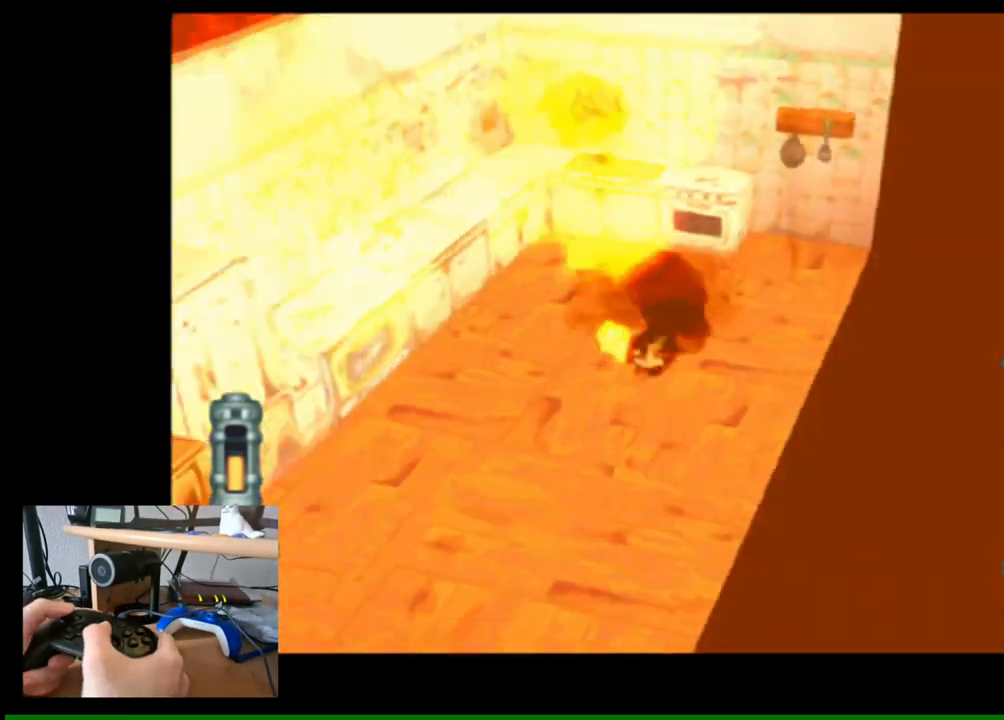
{"buttons": [], "left_stick": "up", "right_stick": "center", "events": [[217, "left_stick", "center"], [500, "left_stick", "up"]]}
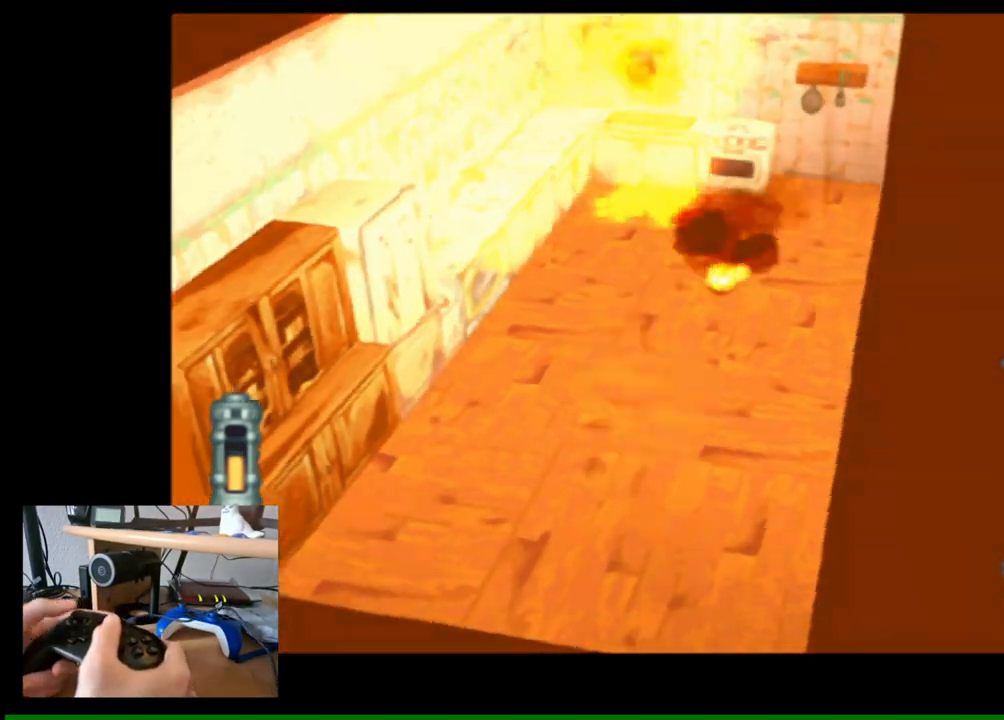
{"buttons": [], "left_stick": "center", "right_stick": "center", "events": [[250, "left_stick", "center"]]}
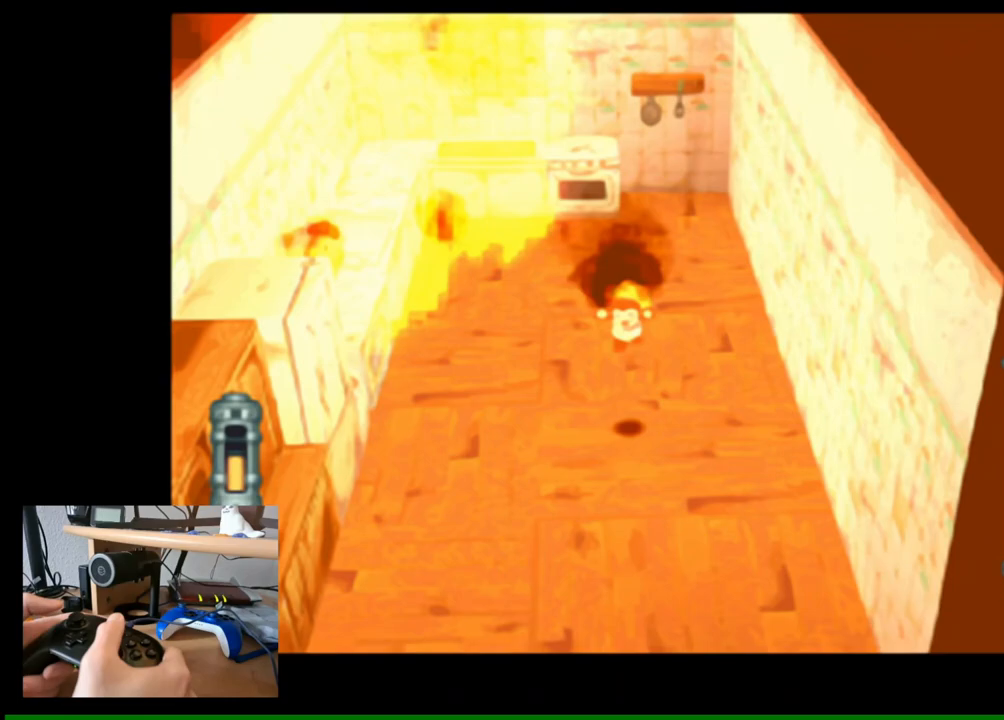
{"buttons": [], "left_stick": "center", "right_stick": "left", "events": [[500, "right_stick", "left"]]}
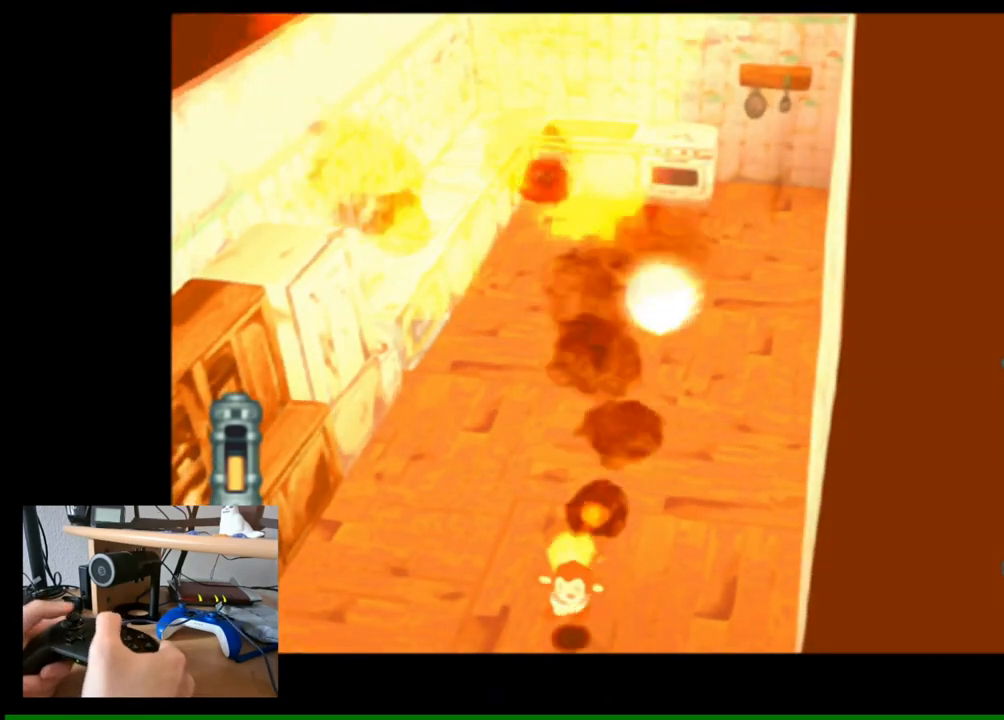
{"buttons": [], "left_stick": "center", "right_stick": "up-left", "events": [[67, "left_stick", "down-left"], [117, "right_stick", "up-left"], [267, "left_stick", "center"]]}
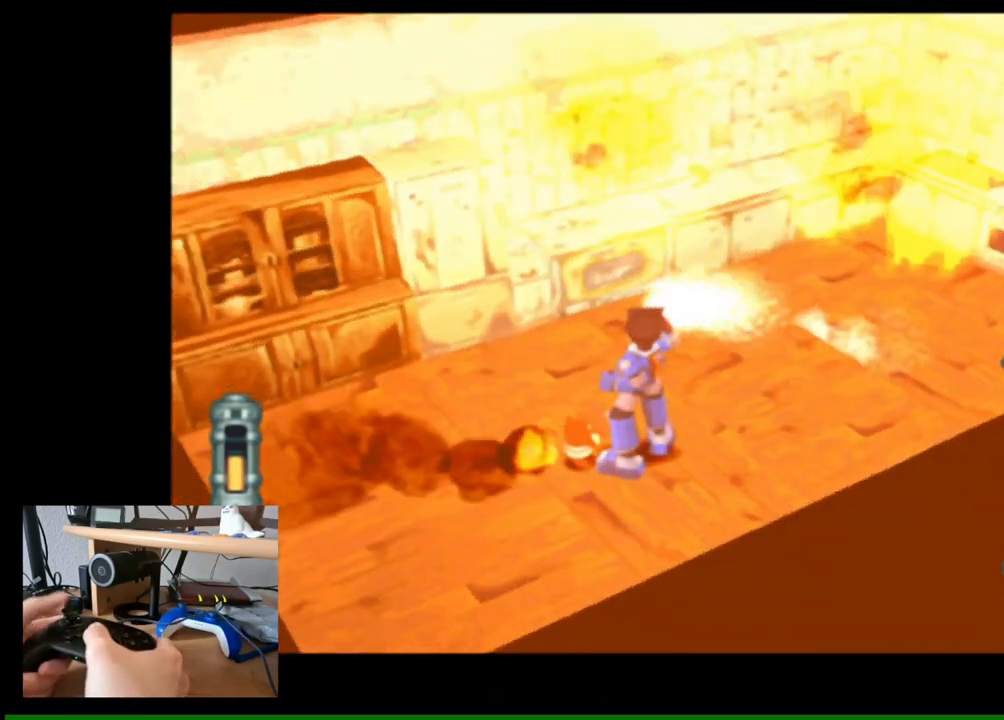
{"buttons": [], "left_stick": "center", "right_stick": "center", "events": [[183, "right_stick", "center"]]}
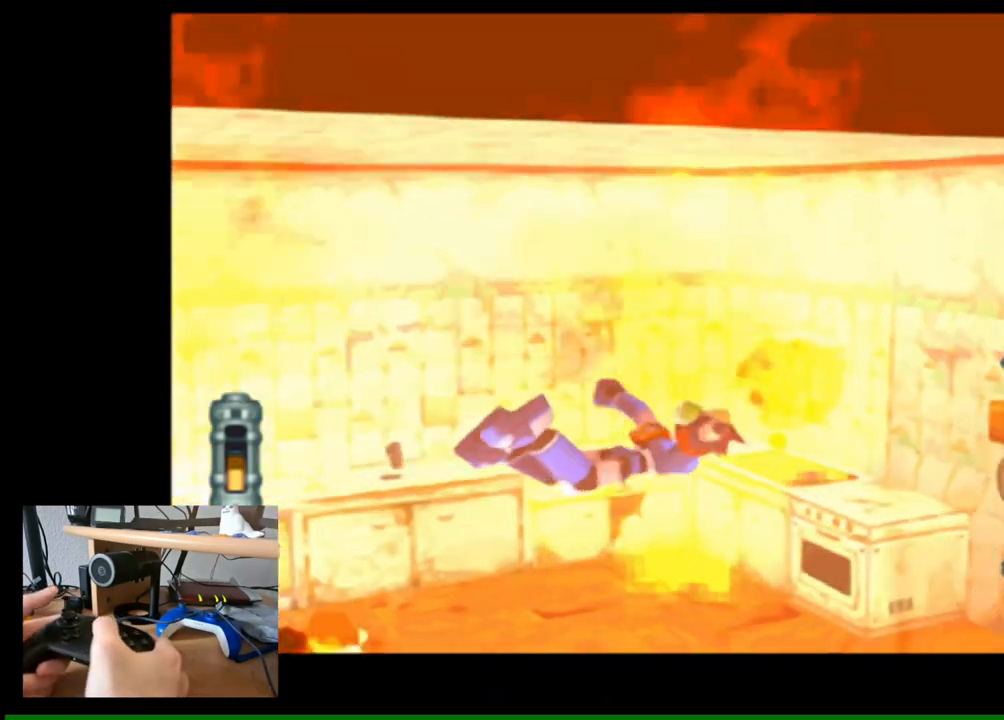
{"buttons": [], "left_stick": "down-left", "right_stick": "center", "events": [[83, "left_stick", "down-left"], [267, "A", "down"], [467, "A", "up"]]}
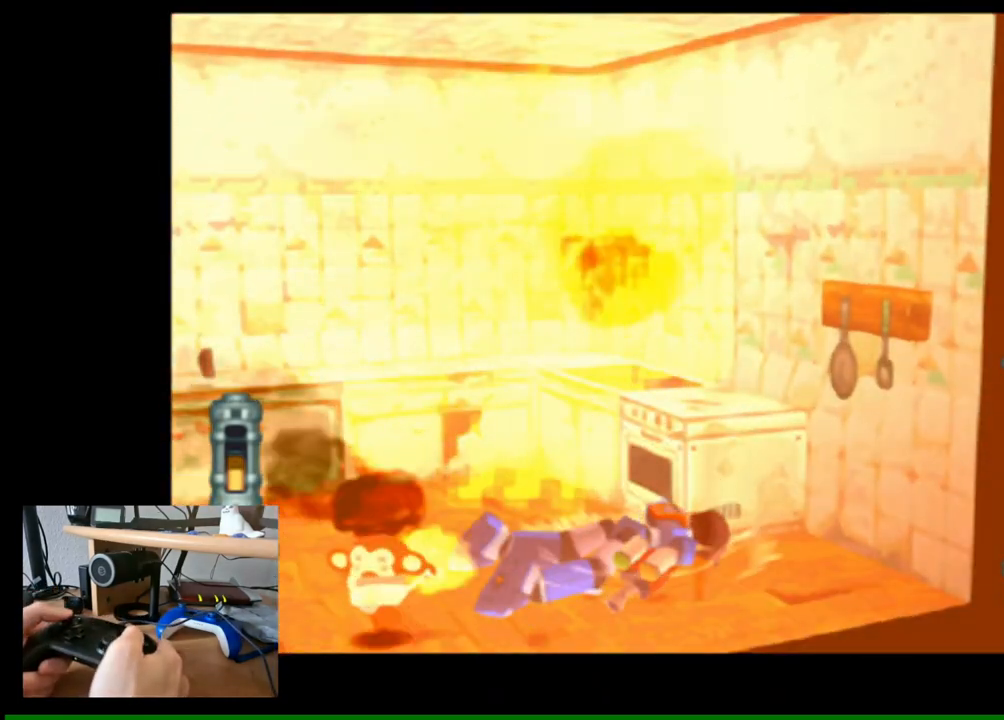
{"buttons": [], "left_stick": "center", "right_stick": "center", "events": [[300, "left_stick", "center"]]}
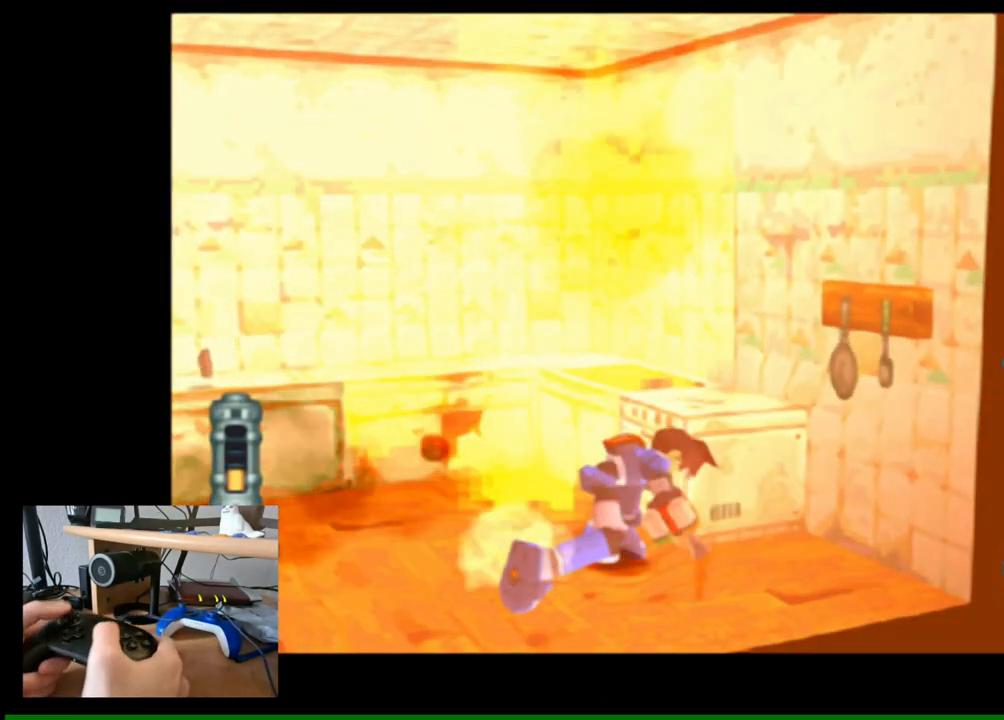
{"buttons": [], "left_stick": "center", "right_stick": "left", "events": [[450, "right_stick", "left"]]}
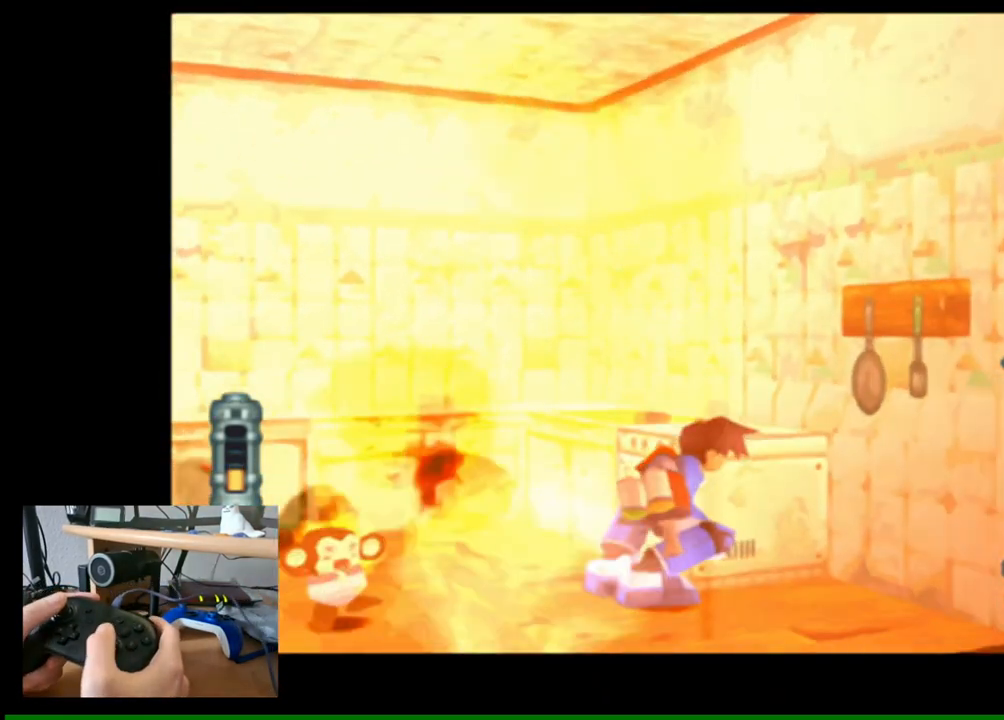
{"buttons": [], "left_stick": "down-left", "right_stick": "left", "events": [[117, "right_stick", "center"], [350, "left_stick", "down-left"], [400, "right_stick", "left"]]}
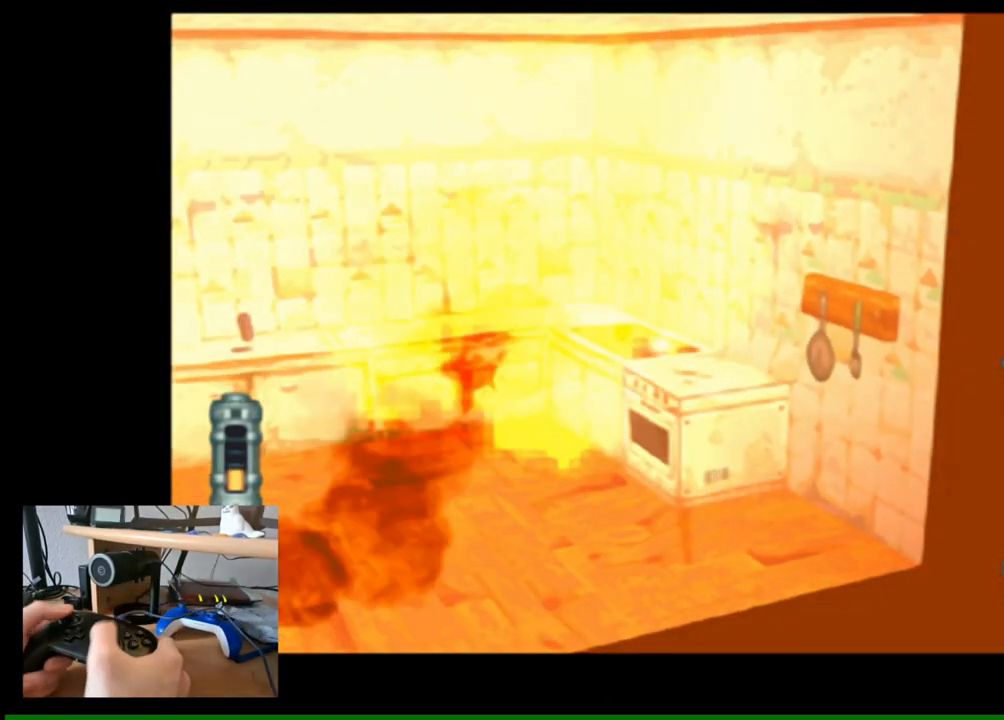
{"buttons": [], "left_stick": "center", "right_stick": "center", "events": [[117, "right_stick", "center"], [183, "left_stick", "center"]]}
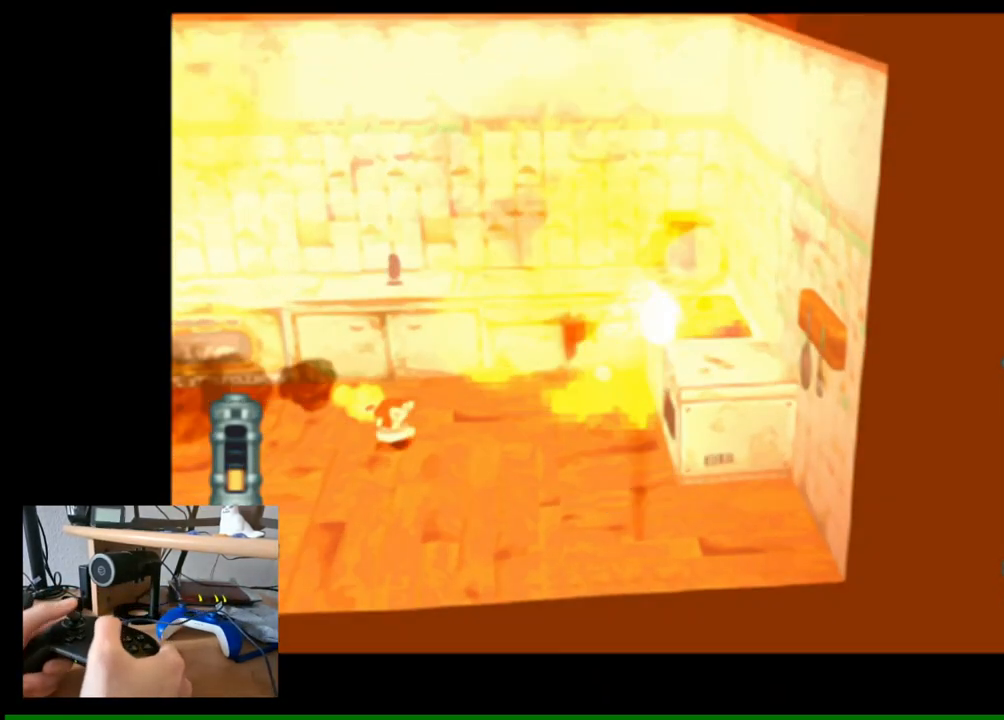
{"buttons": [], "left_stick": "center", "right_stick": "left", "events": [[233, "left_stick", "left"], [250, "right_stick", "left"], [483, "left_stick", "center"]]}
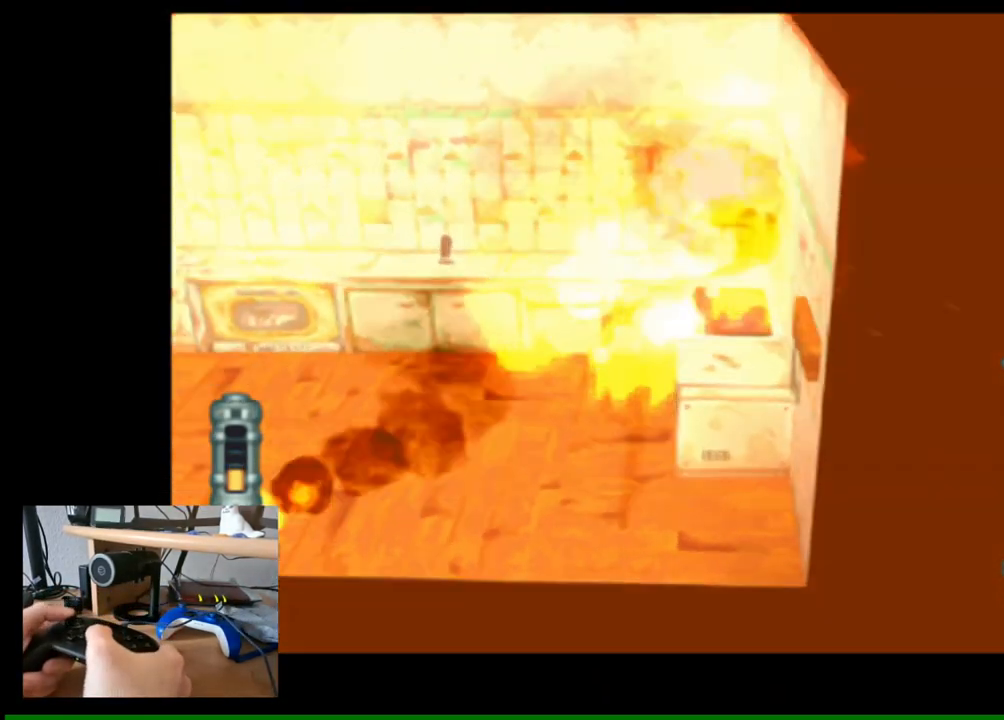
{"buttons": [], "left_stick": "up", "right_stick": "center", "events": [[450, "left_stick", "up"], [467, "right_stick", "center"]]}
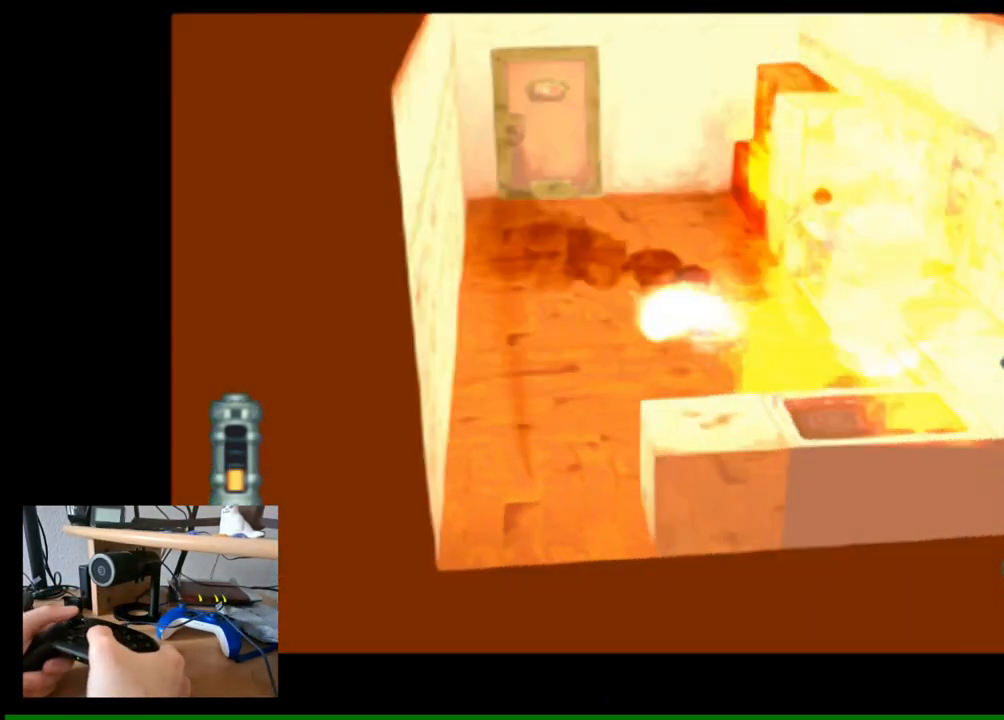
{"buttons": [], "left_stick": "center", "right_stick": "center", "events": [[367, "left_stick", "center"]]}
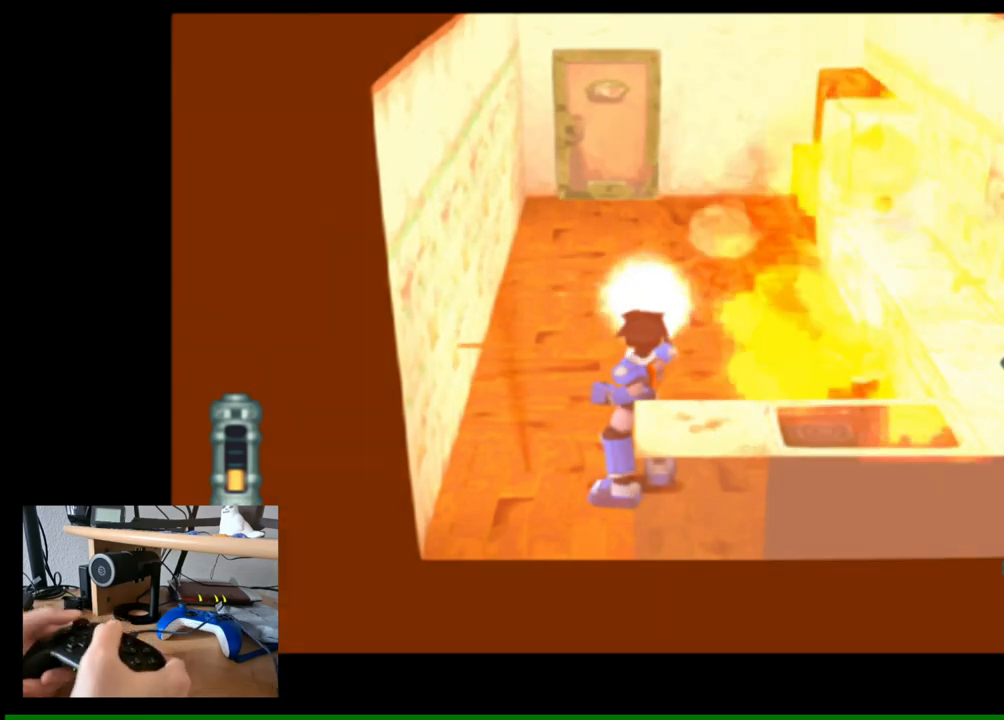
{"buttons": [], "left_stick": "center", "right_stick": "center", "events": [[150, "right_stick", "right"], [367, "right_stick", "center"]]}
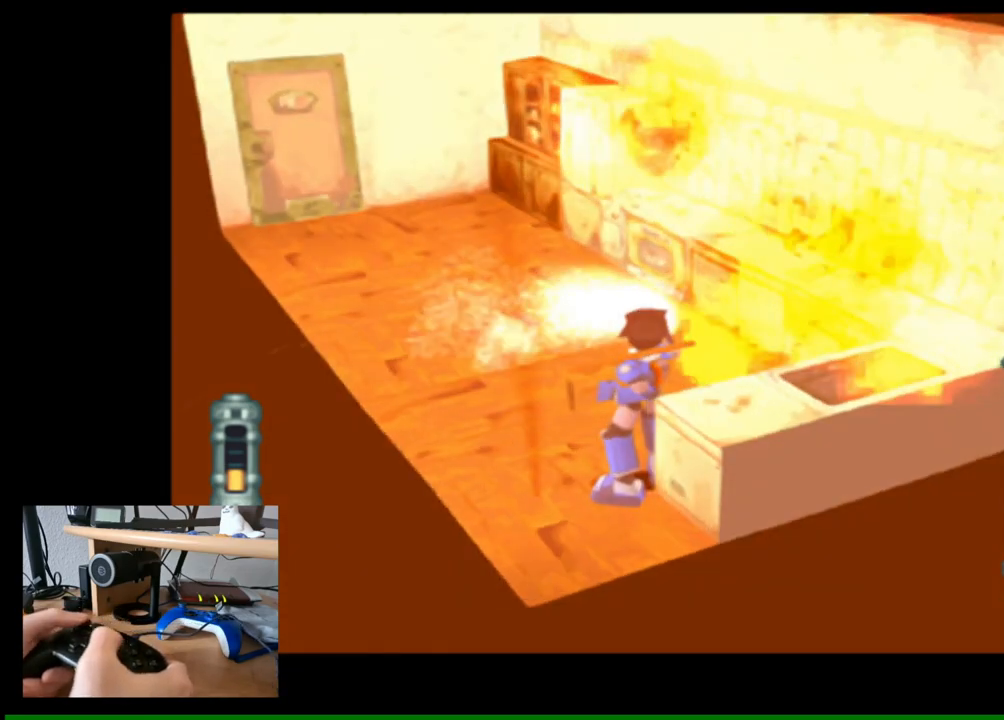
{"buttons": [], "left_stick": "center", "right_stick": "center", "events": [[283, "right_stick", "down-right"], [500, "right_stick", "center"]]}
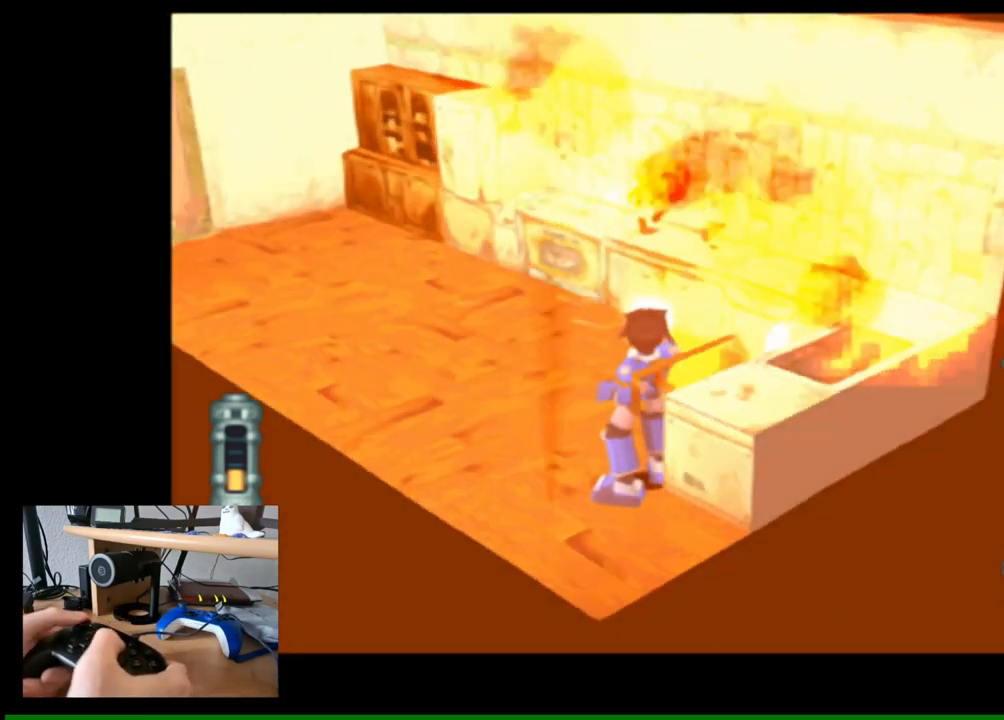
{"buttons": [], "left_stick": "center", "right_stick": "center", "events": []}
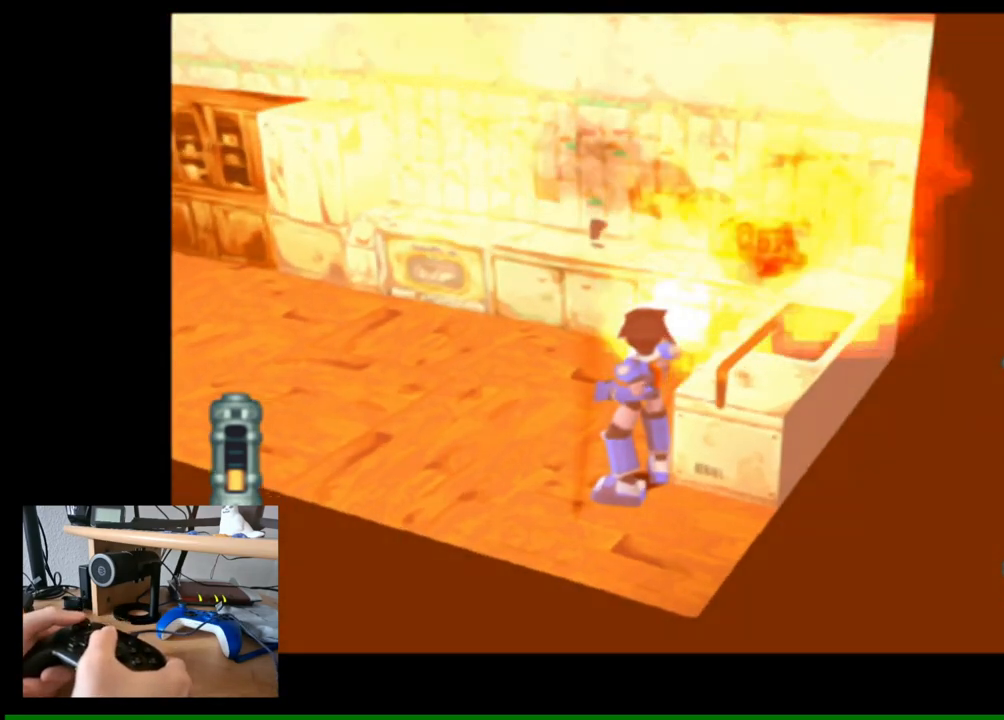
{"buttons": [], "left_stick": "center", "right_stick": "center", "events": []}
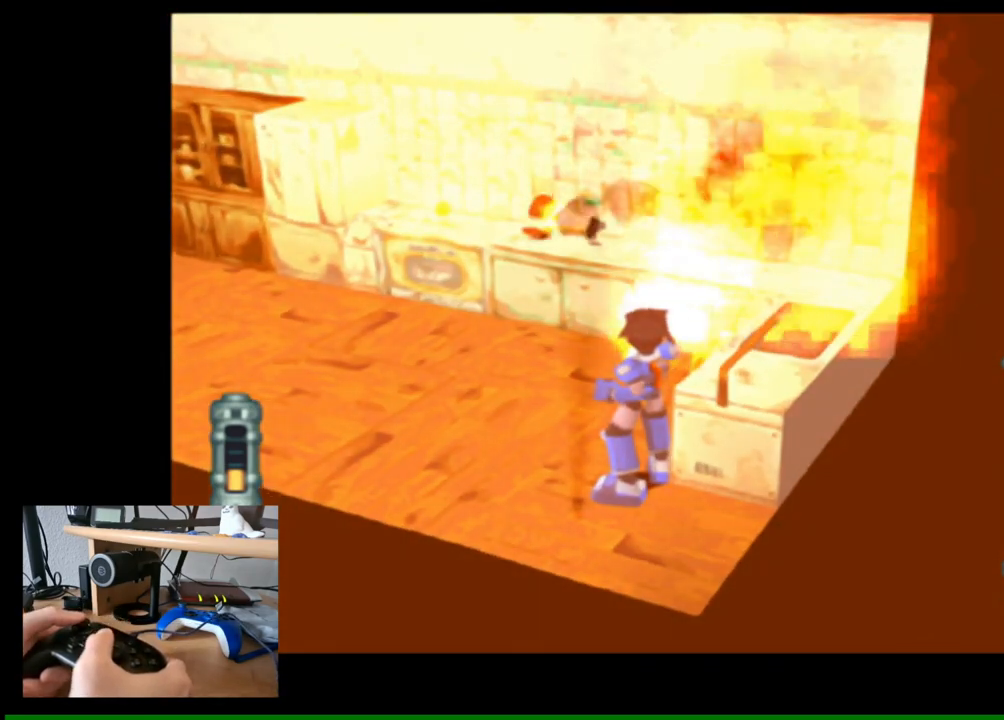
{"buttons": [], "left_stick": "center", "right_stick": "center", "events": []}
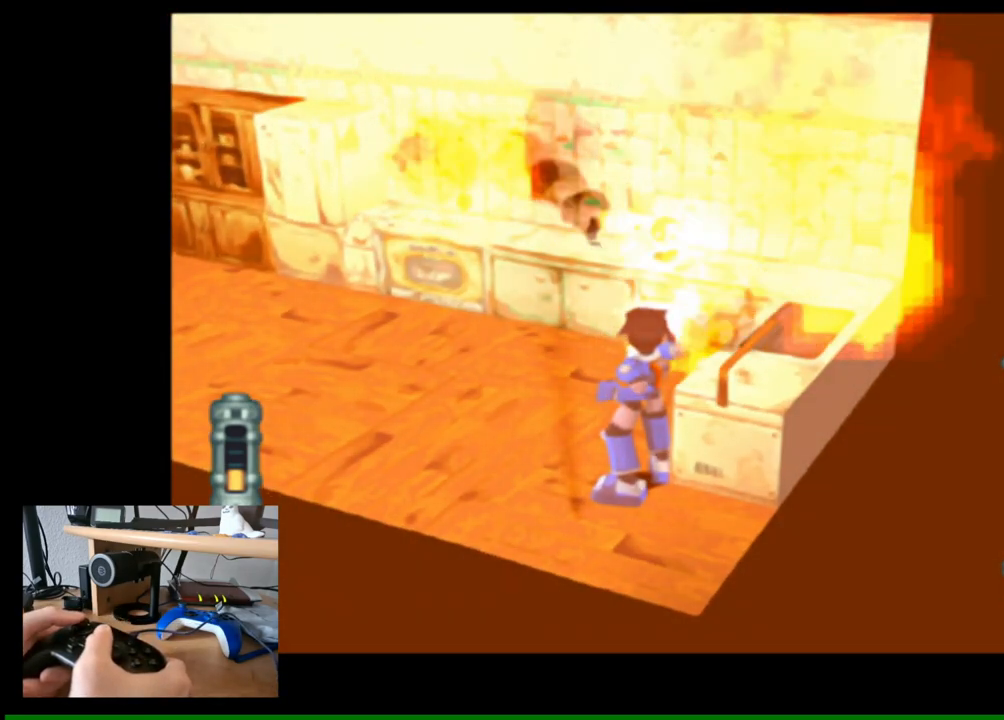
{"buttons": [], "left_stick": "center", "right_stick": "center", "events": []}
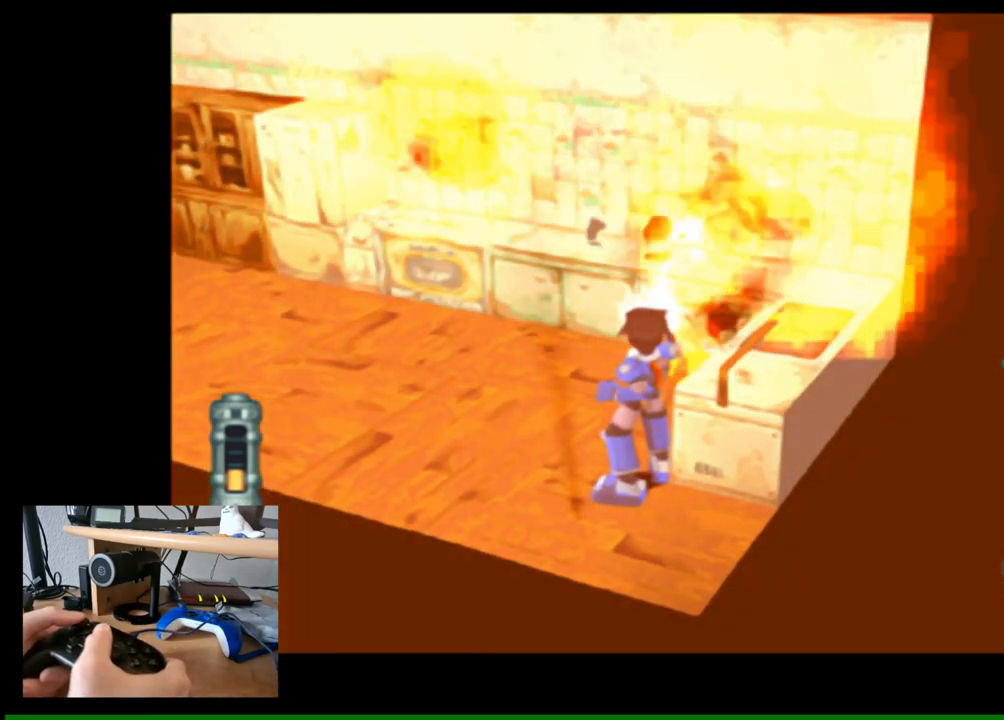
{"buttons": [], "left_stick": "center", "right_stick": "center", "events": []}
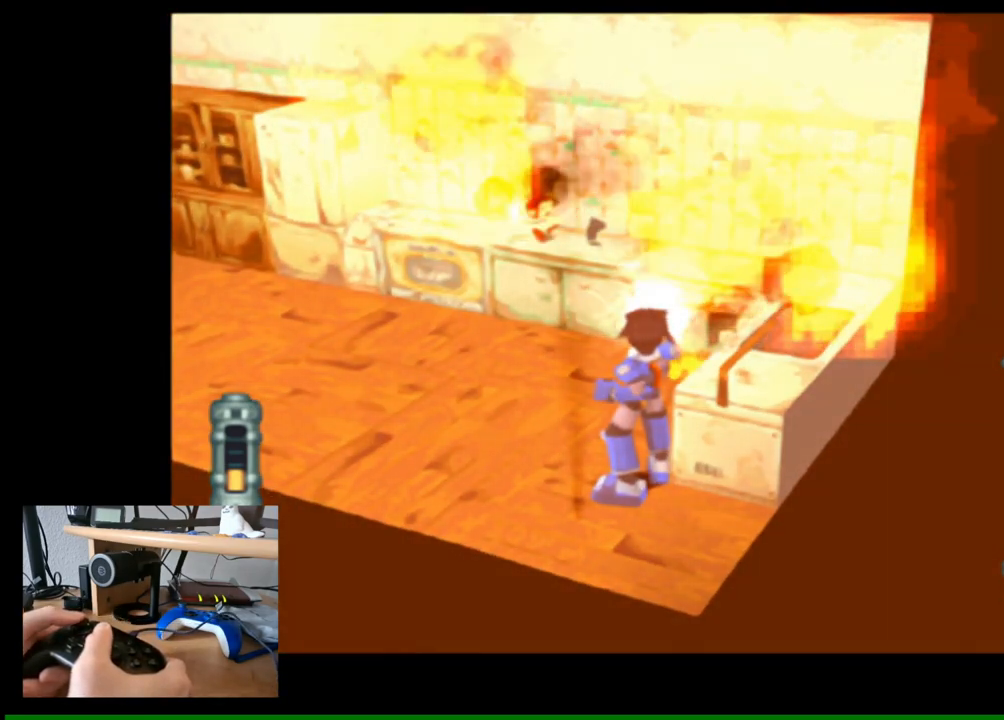
{"buttons": [], "left_stick": "center", "right_stick": "center", "events": []}
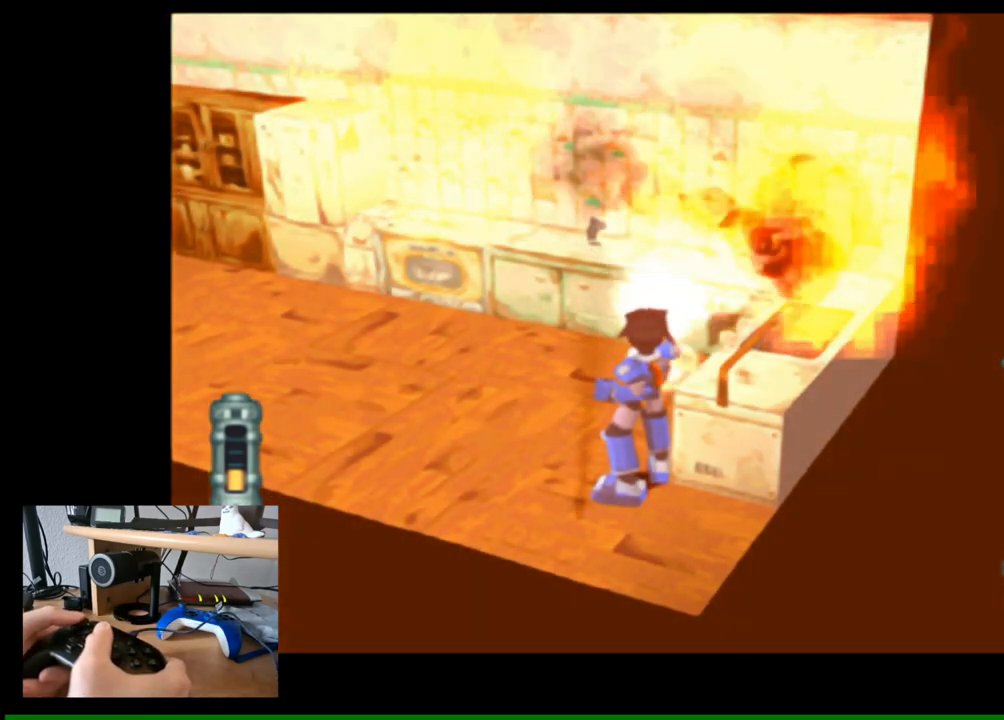
{"buttons": [], "left_stick": "center", "right_stick": "center", "events": []}
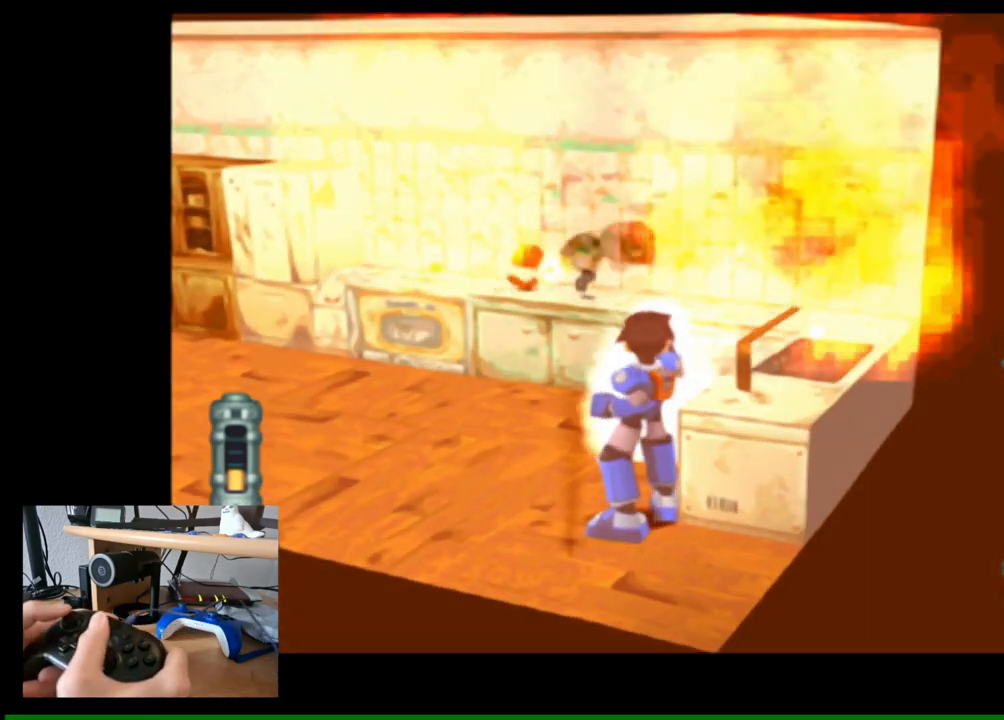
{"buttons": [], "left_stick": "center", "right_stick": "center", "events": []}